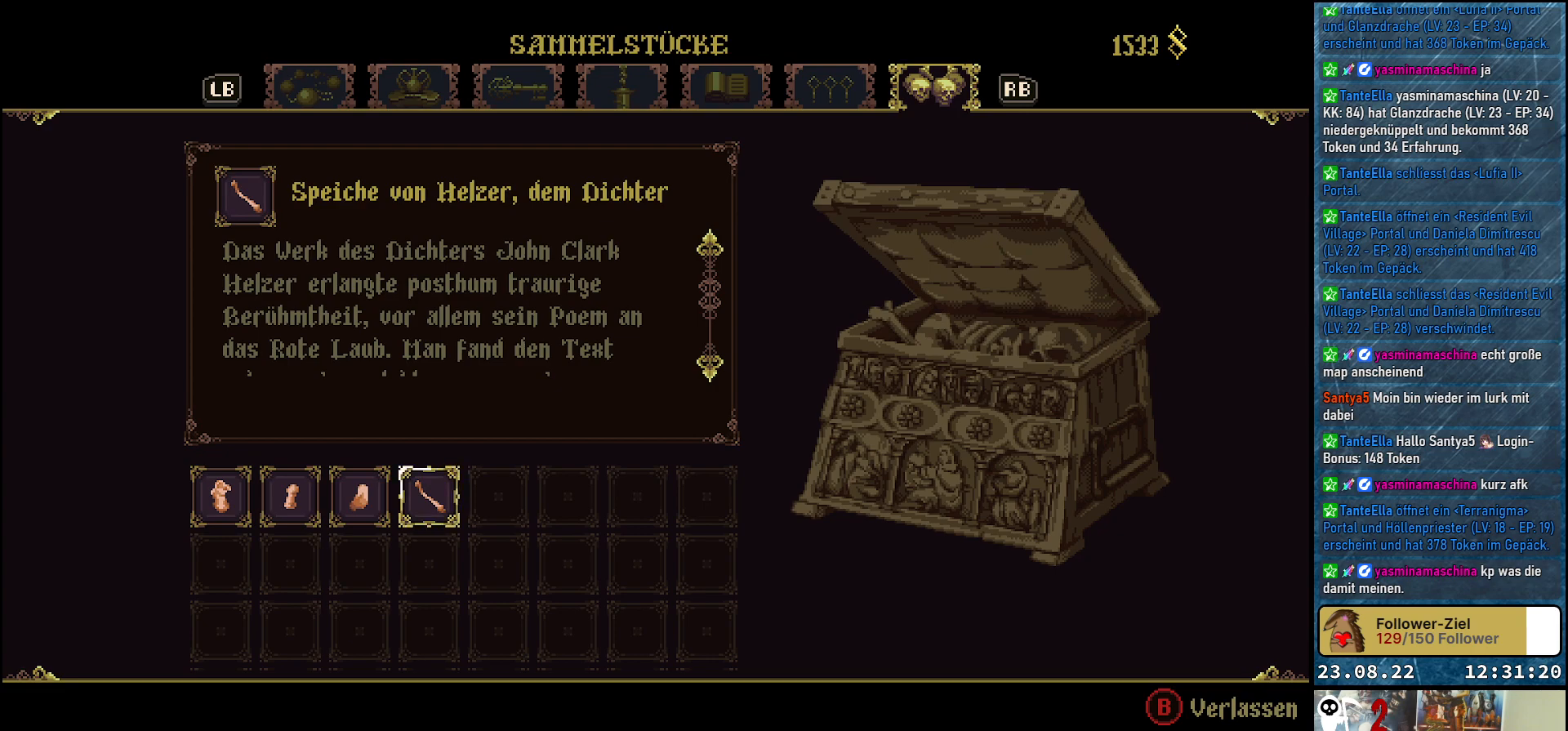
Gameplay with a controller (Xbox layout); each line is a JSON object with the inputs held at the frame after it. "events" lists button and stick changes between this image and that frame as [ms after this image, input, new state], when the widget could be followed in between.
{"buttons": [], "left_stick": "center", "right_stick": "down", "events": [[200, "right_stick", "down"]]}
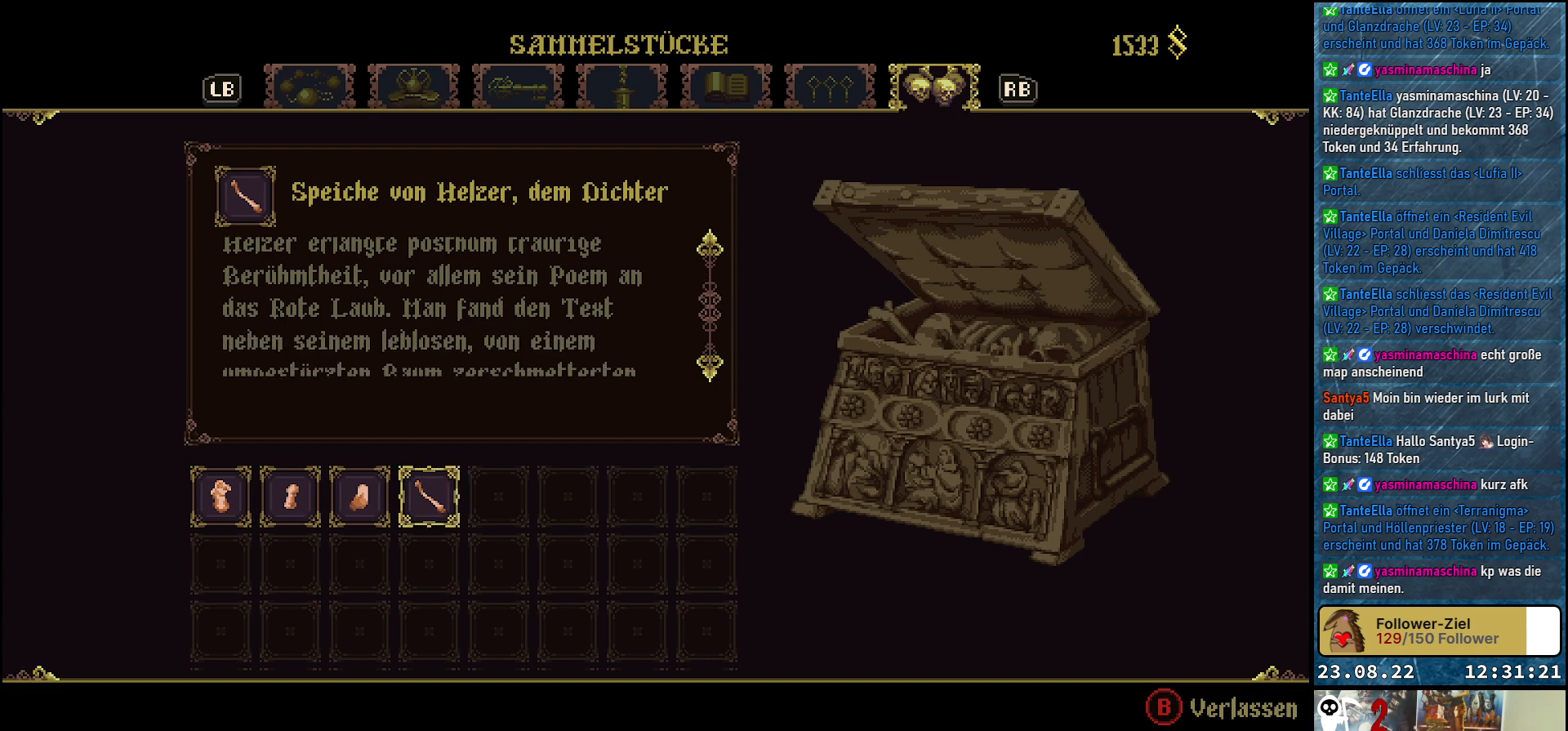
{"buttons": [], "left_stick": "center", "right_stick": "center", "events": [[350, "right_stick", "center"]]}
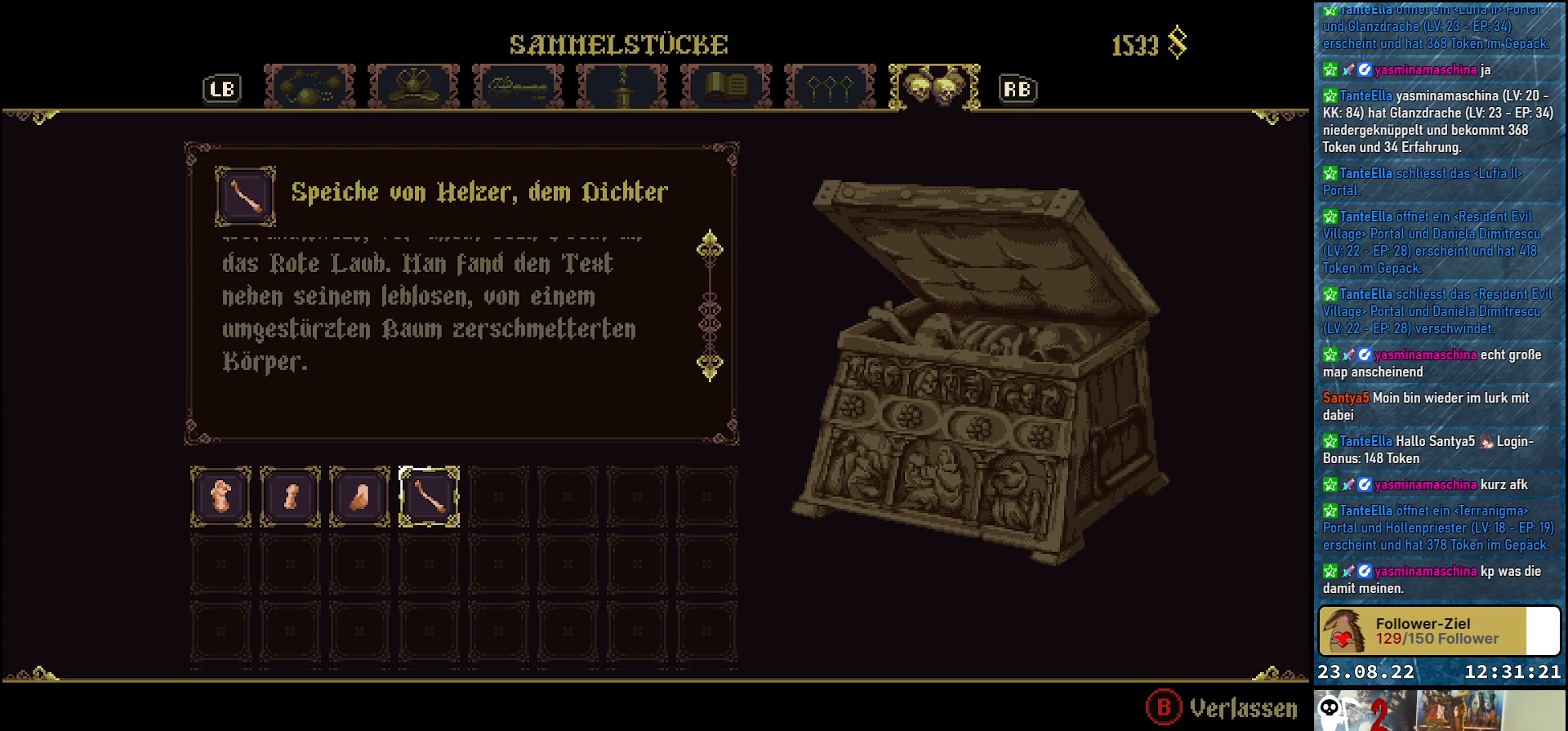
{"buttons": [], "left_stick": "center", "right_stick": "center", "events": []}
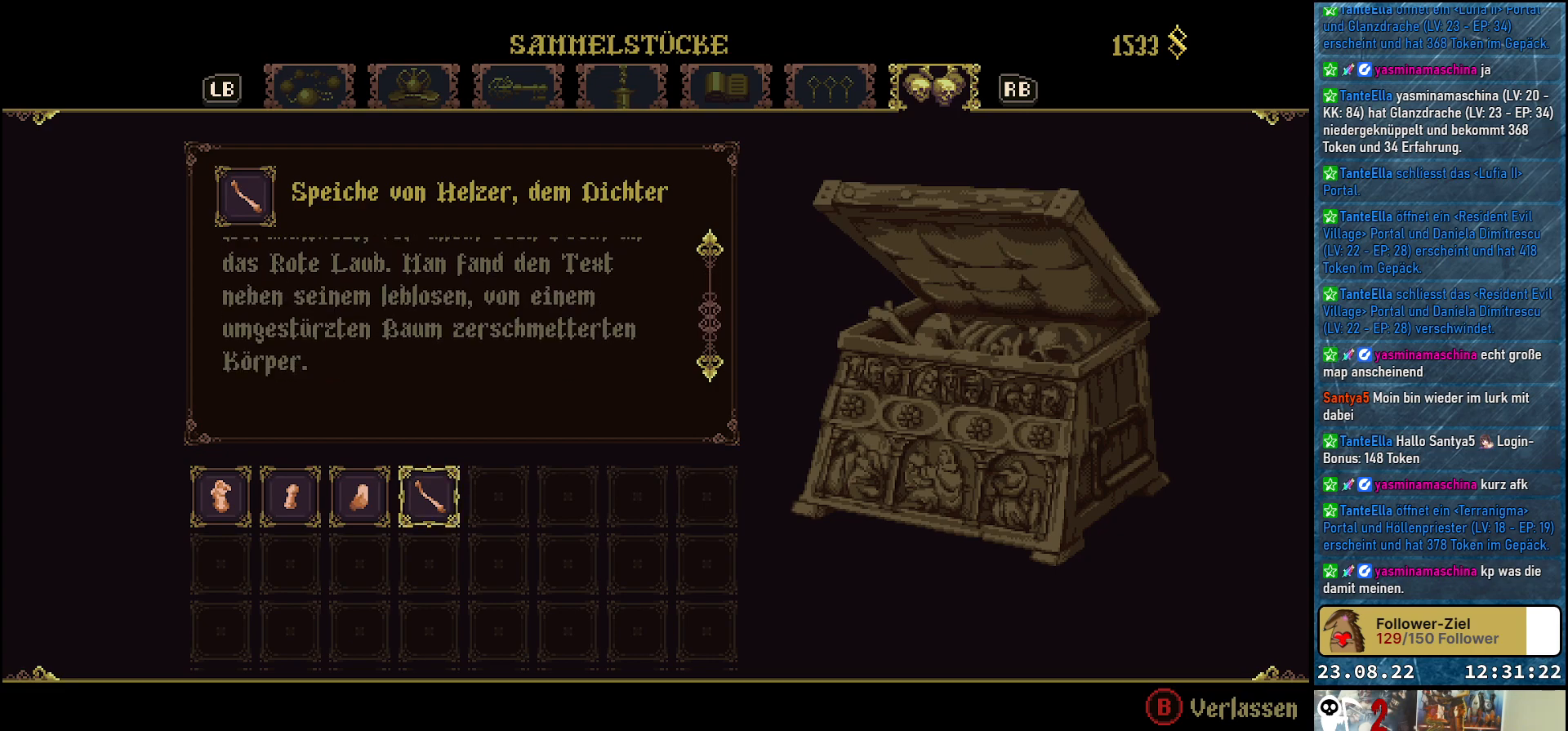
{"buttons": [], "left_stick": "center", "right_stick": "down", "events": [[467, "right_stick", "down"]]}
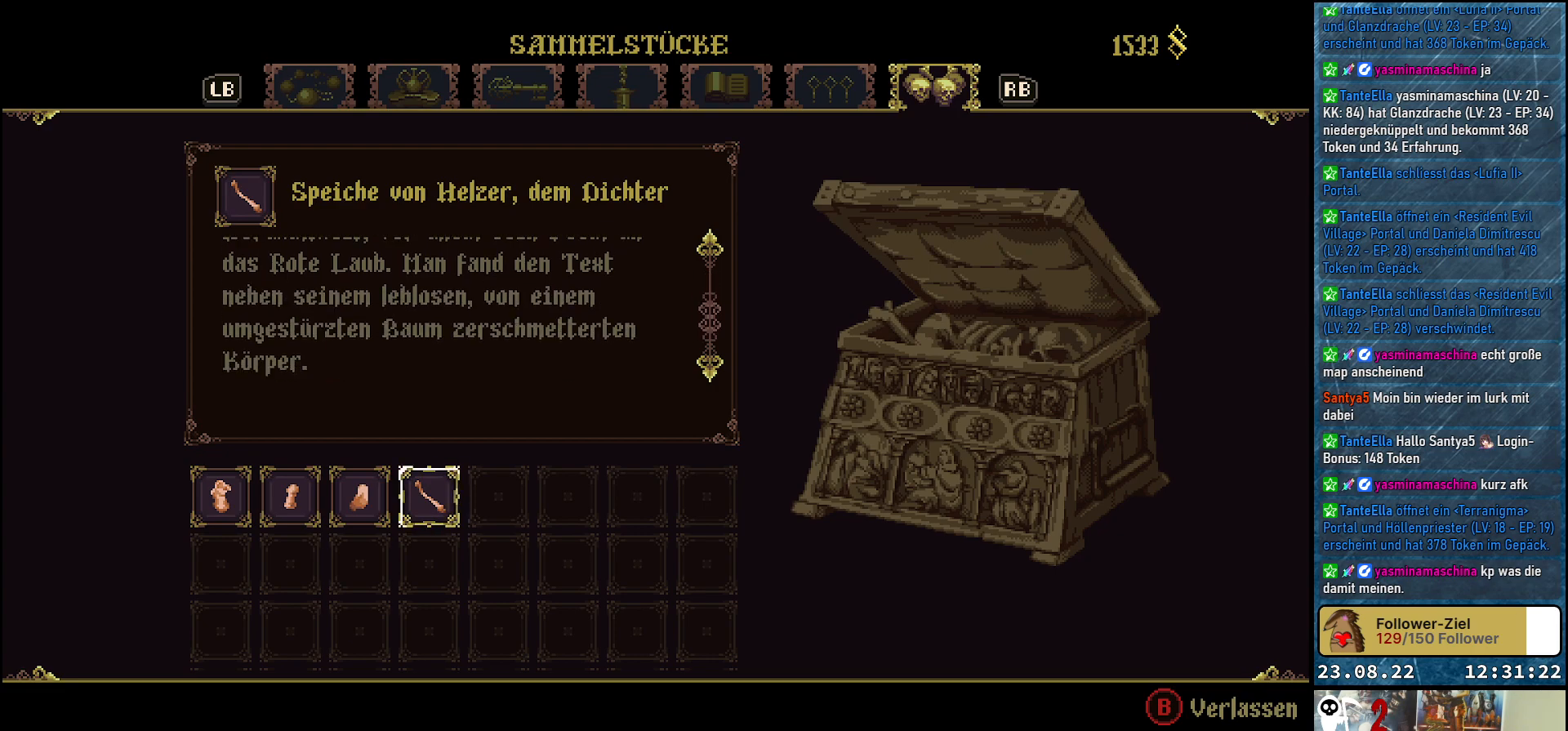
{"buttons": [], "left_stick": "center", "right_stick": "center", "events": [[200, "right_stick", "center"]]}